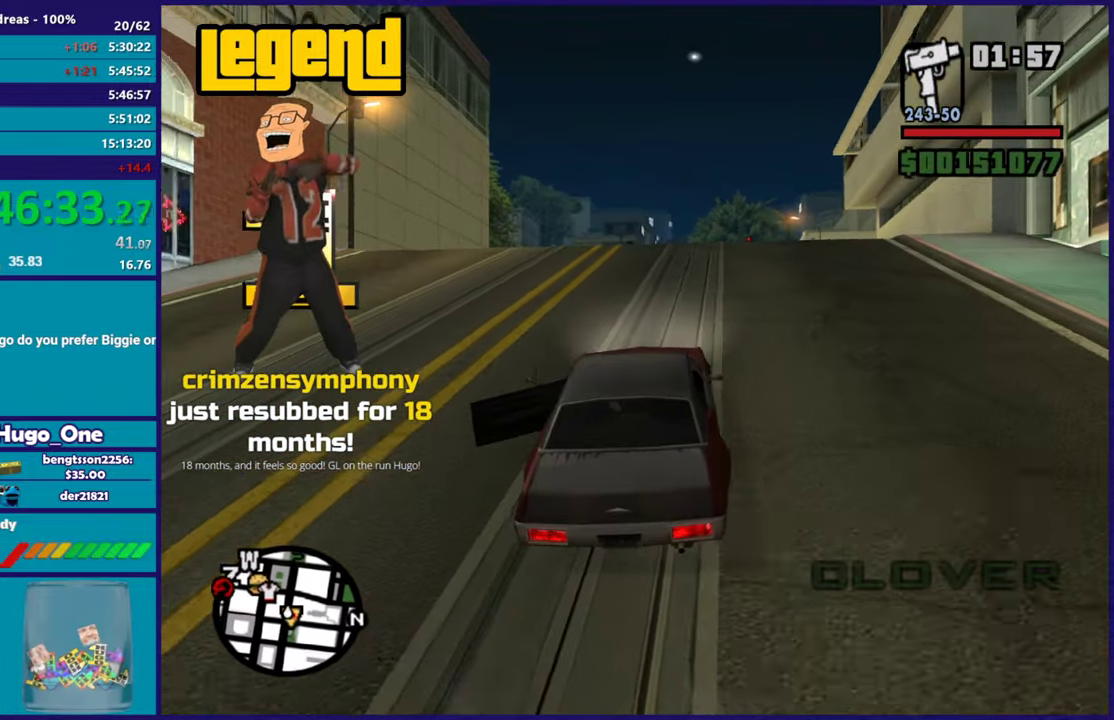
Gameplay with a controller (Xbox layout); each line is a JSON object with the inputs held at the frame after it. "events" lists button and stick changes between this image and that frame as [ms after this image, input, new state], when the widget could be followed in between.
{"buttons": ["R2"], "left_stick": "center", "right_stick": "down", "events": [[100, "right_stick", "center"], [267, "left_stick", "down-right"], [284, "right_stick", "down"], [367, "left_stick", "center"]]}
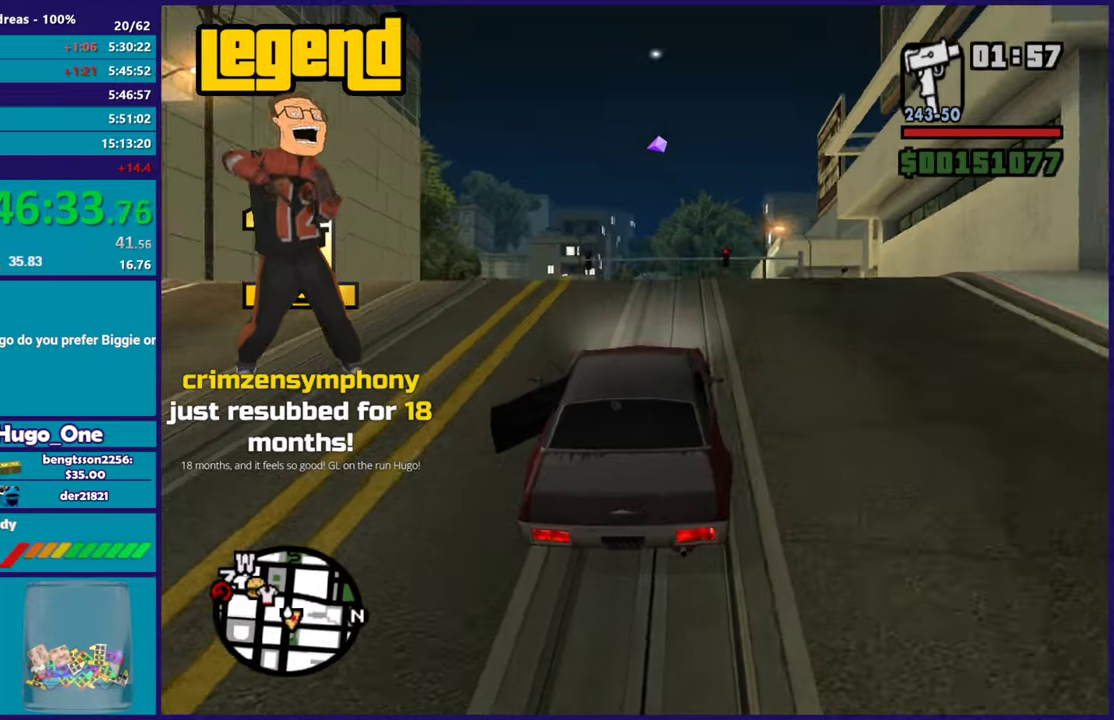
{"buttons": ["R2"], "left_stick": "center", "right_stick": "center", "events": [[17, "right_stick", "down-left"], [434, "right_stick", "center"]]}
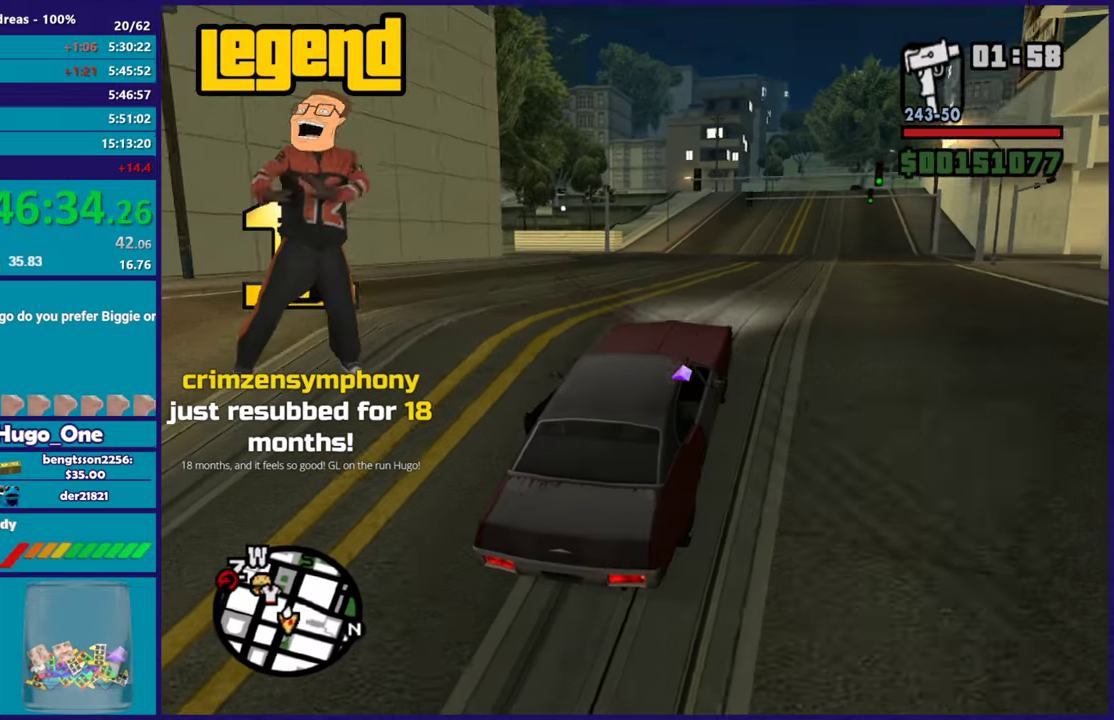
{"buttons": ["R2"], "left_stick": "center", "right_stick": "center", "events": [[50, "right_stick", "down-left"], [334, "right_stick", "center"]]}
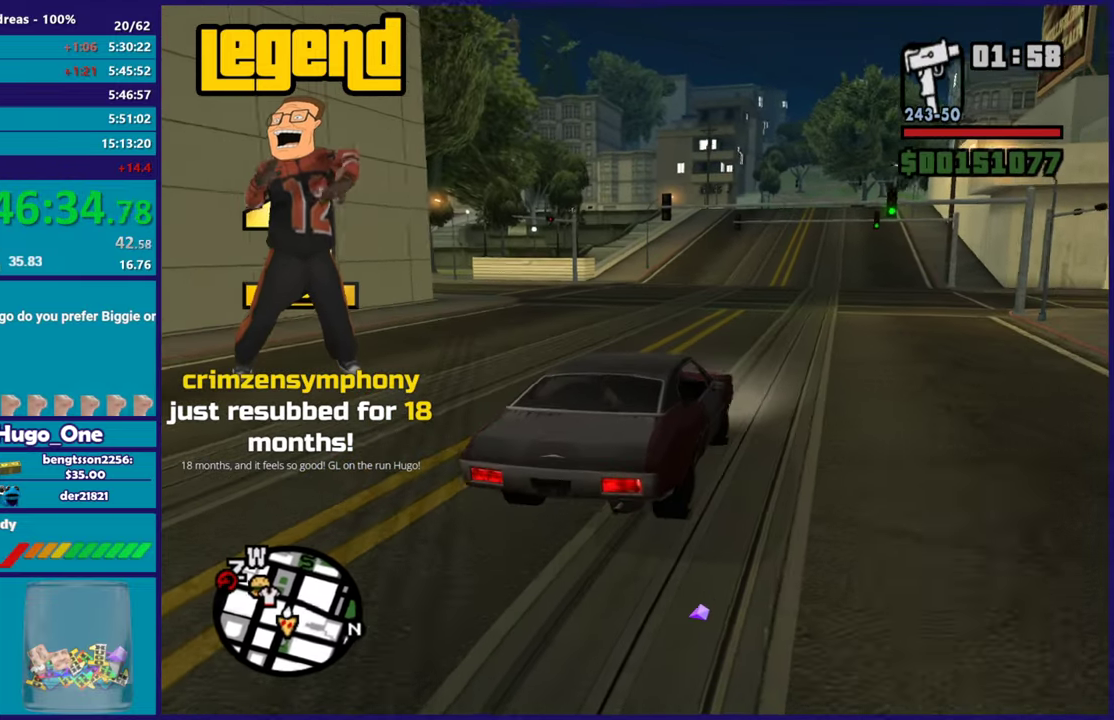
{"buttons": ["R2"], "left_stick": "center", "right_stick": "left", "events": [[84, "right_stick", "down-left"], [234, "left_stick", "down-right"], [351, "right_stick", "left"], [368, "left_stick", "center"]]}
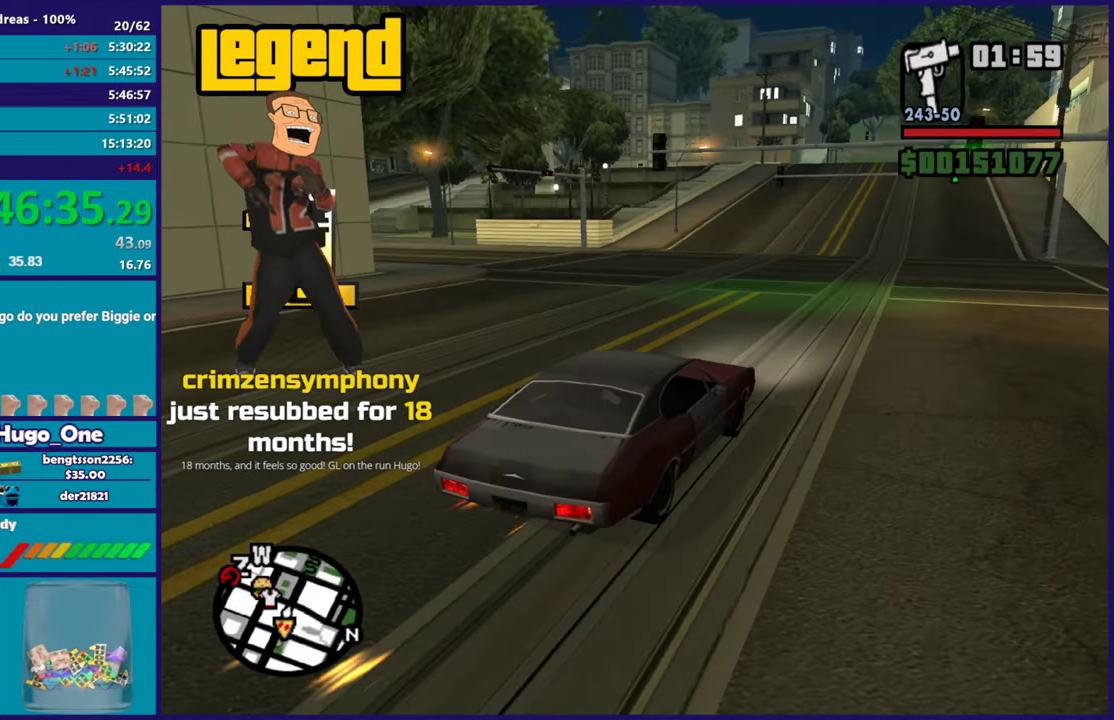
{"buttons": ["R2"], "left_stick": "center", "right_stick": "down-left", "events": [[33, "right_stick", "down-left"]]}
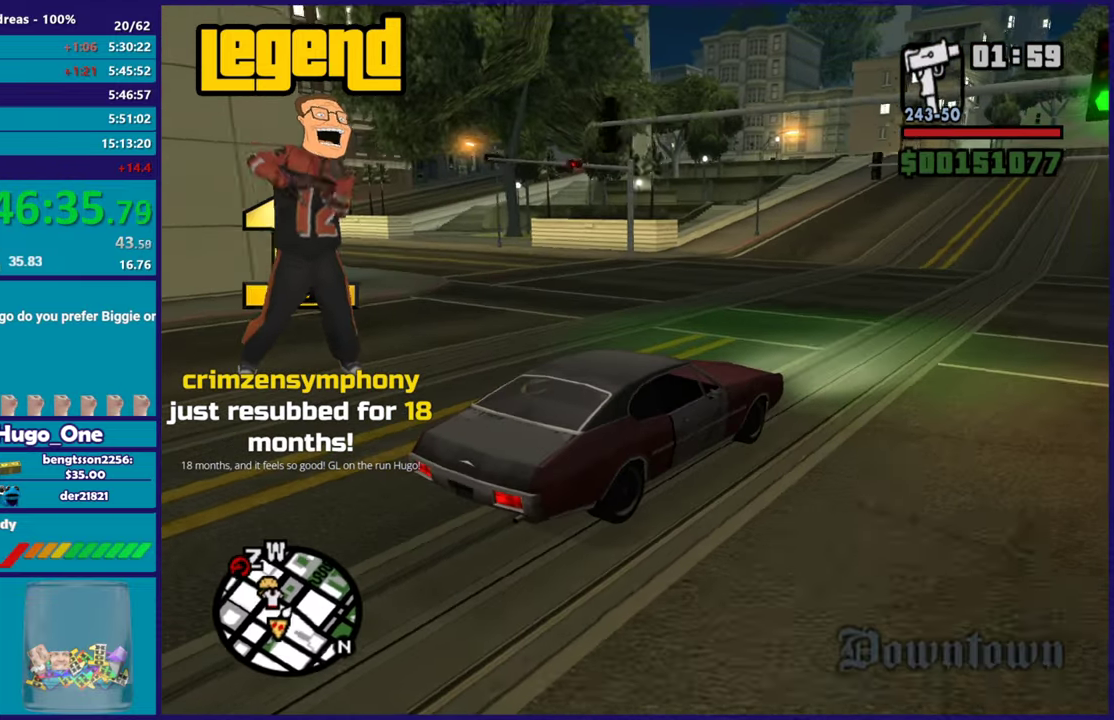
{"buttons": ["R2"], "left_stick": "center", "right_stick": "down-left", "events": []}
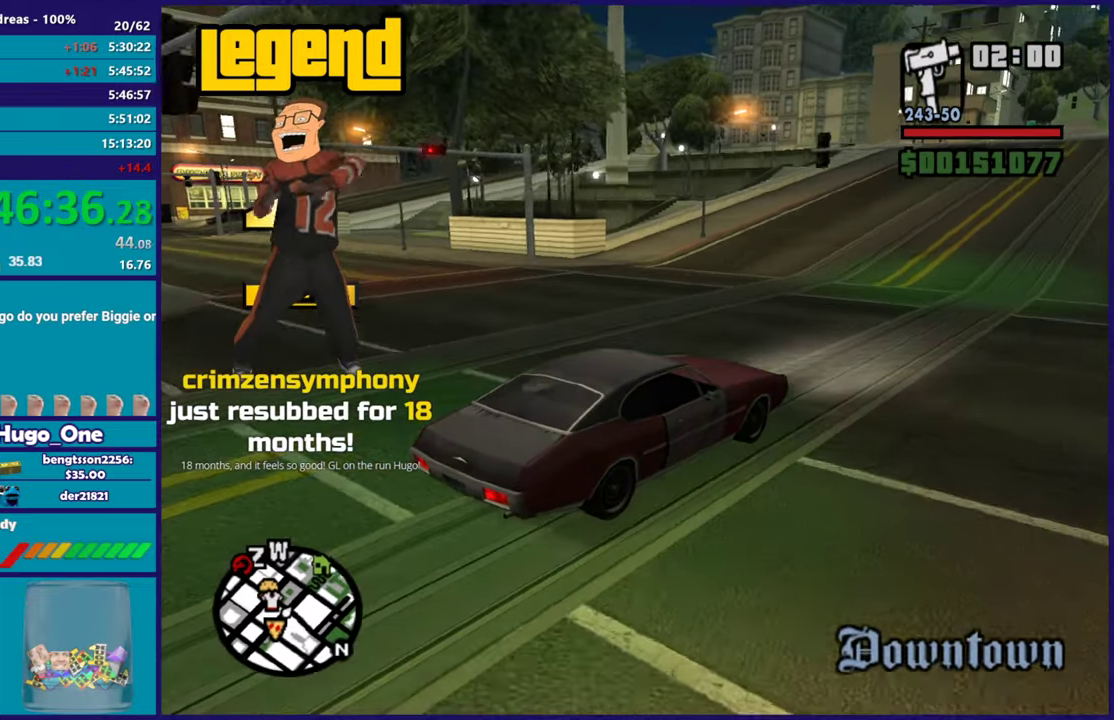
{"buttons": ["R2"], "left_stick": "up-left", "right_stick": "down-left", "events": [[367, "left_stick", "up-left"]]}
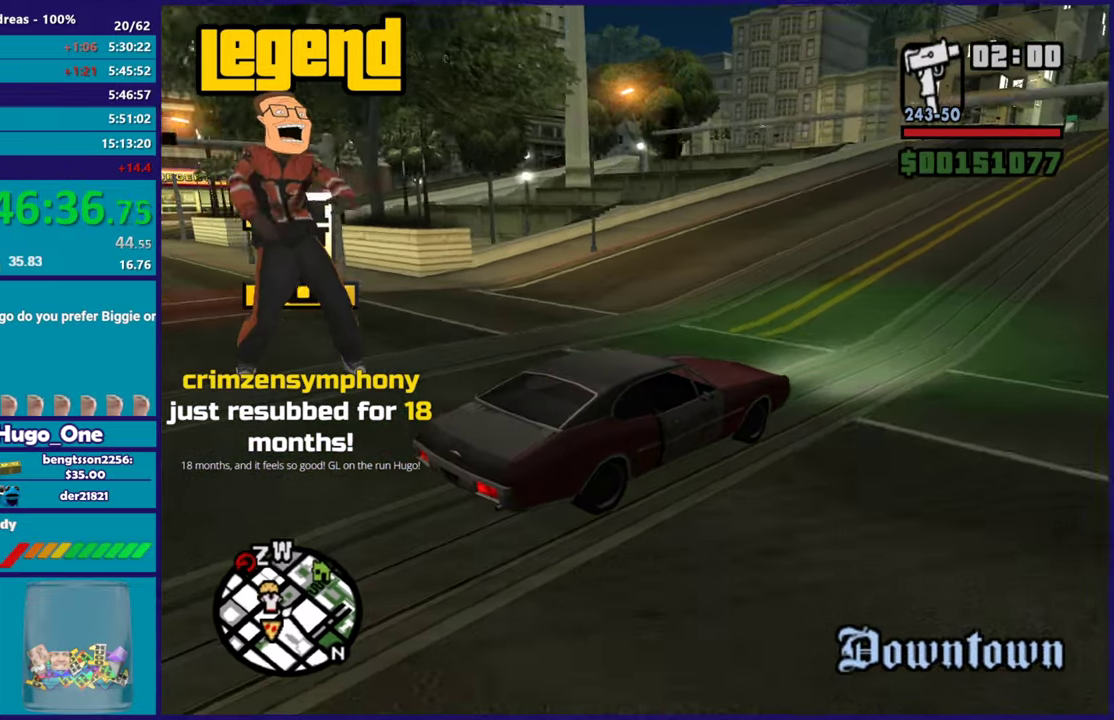
{"buttons": ["R2"], "left_stick": "center", "right_stick": "down-left", "events": [[50, "left_stick", "center"], [100, "left_stick", "right"], [200, "left_stick", "center"]]}
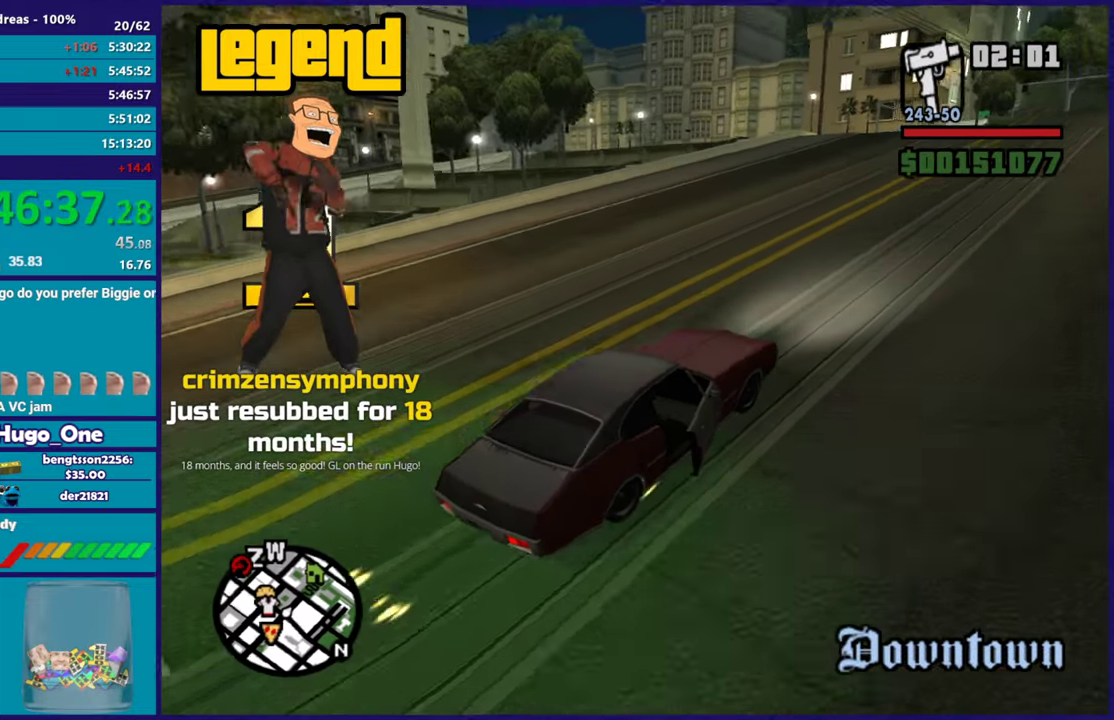
{"buttons": ["R2"], "left_stick": "center", "right_stick": "down-left", "events": []}
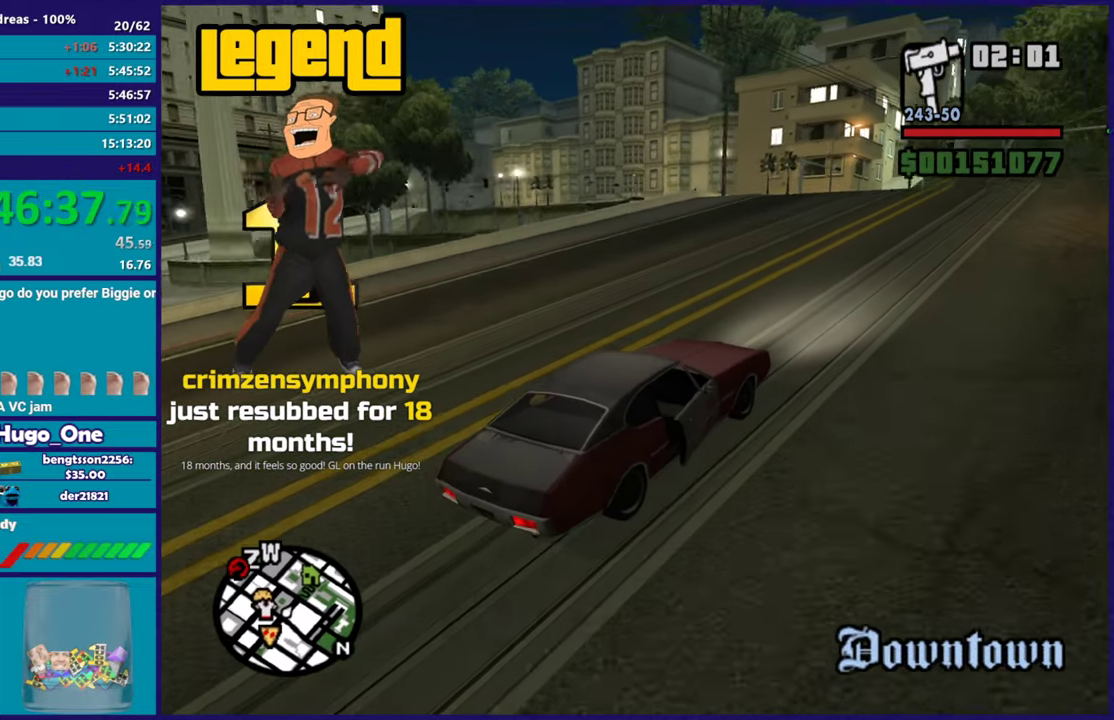
{"buttons": ["R2"], "left_stick": "center", "right_stick": "down-left", "events": []}
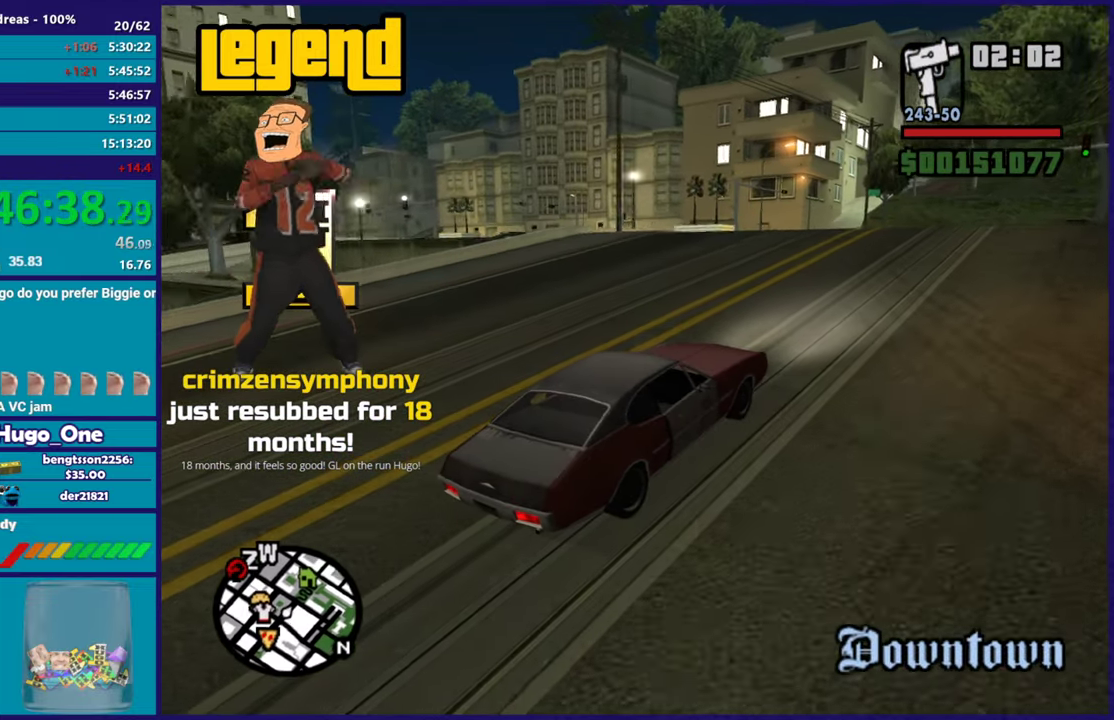
{"buttons": ["R2"], "left_stick": "left", "right_stick": "down-left", "events": [[451, "left_stick", "left"]]}
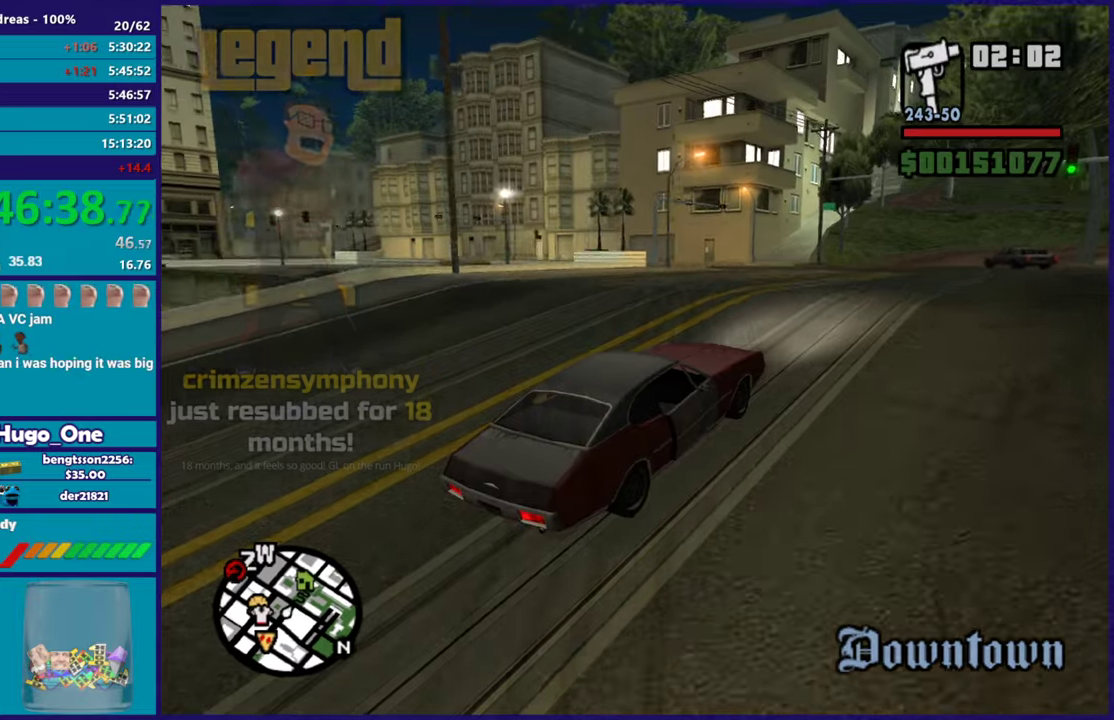
{"buttons": [], "left_stick": "center", "right_stick": "down-left", "events": [[33, "R2", "up"], [183, "left_stick", "up-left"], [267, "left_stick", "left"], [467, "left_stick", "center"]]}
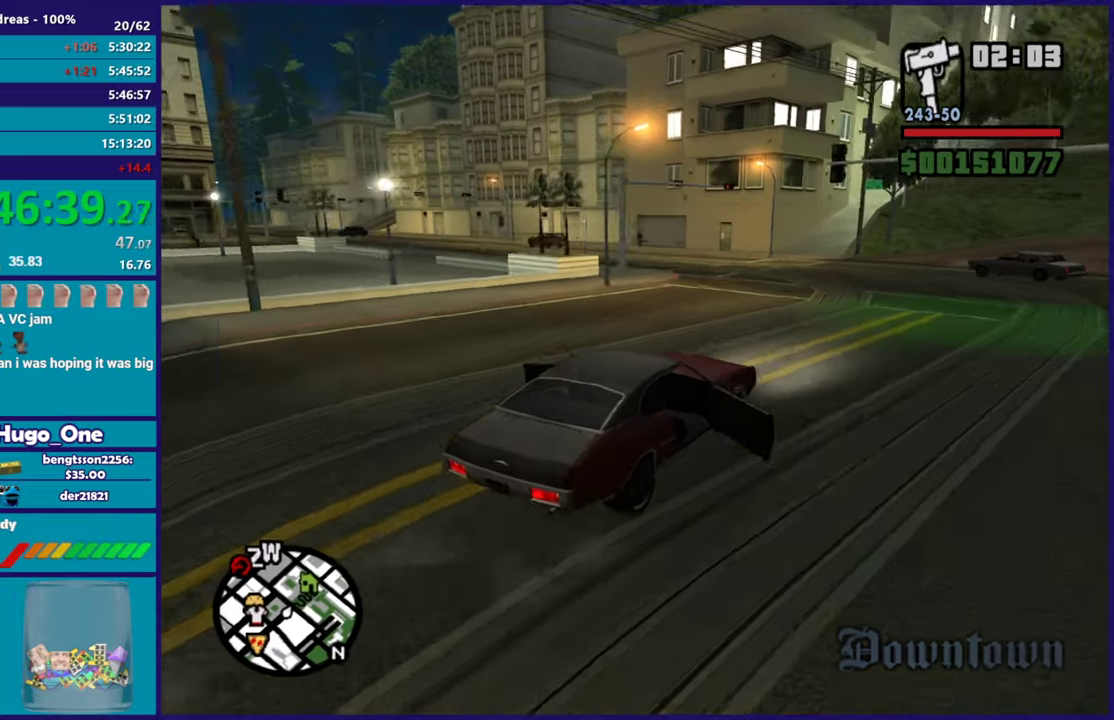
{"buttons": ["R2"], "left_stick": "up-left", "right_stick": "down-left", "events": [[34, "left_stick", "right"], [100, "R2", "down"], [100, "left_stick", "left"], [251, "R2", "up"], [484, "left_stick", "up-left"], [501, "R2", "down"]]}
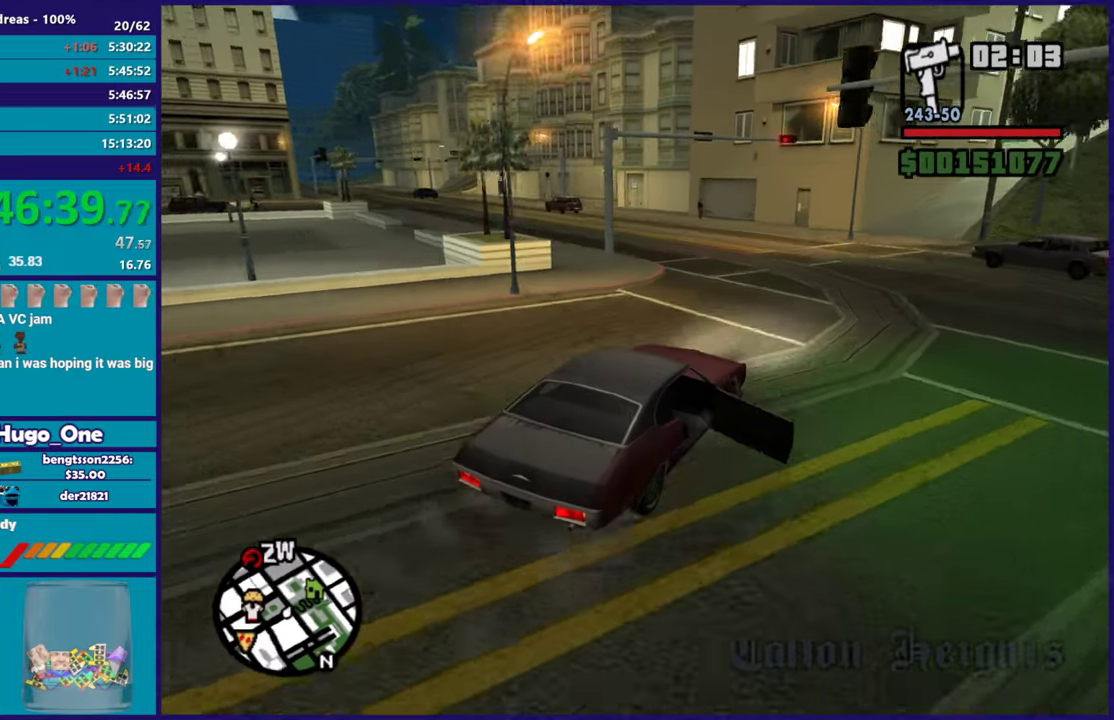
{"buttons": ["R2"], "left_stick": "left", "right_stick": "down-left", "events": [[50, "left_stick", "center"], [50, "right_stick", "left"], [117, "left_stick", "left"], [250, "right_stick", "down-left"], [317, "left_stick", "center"], [400, "left_stick", "left"]]}
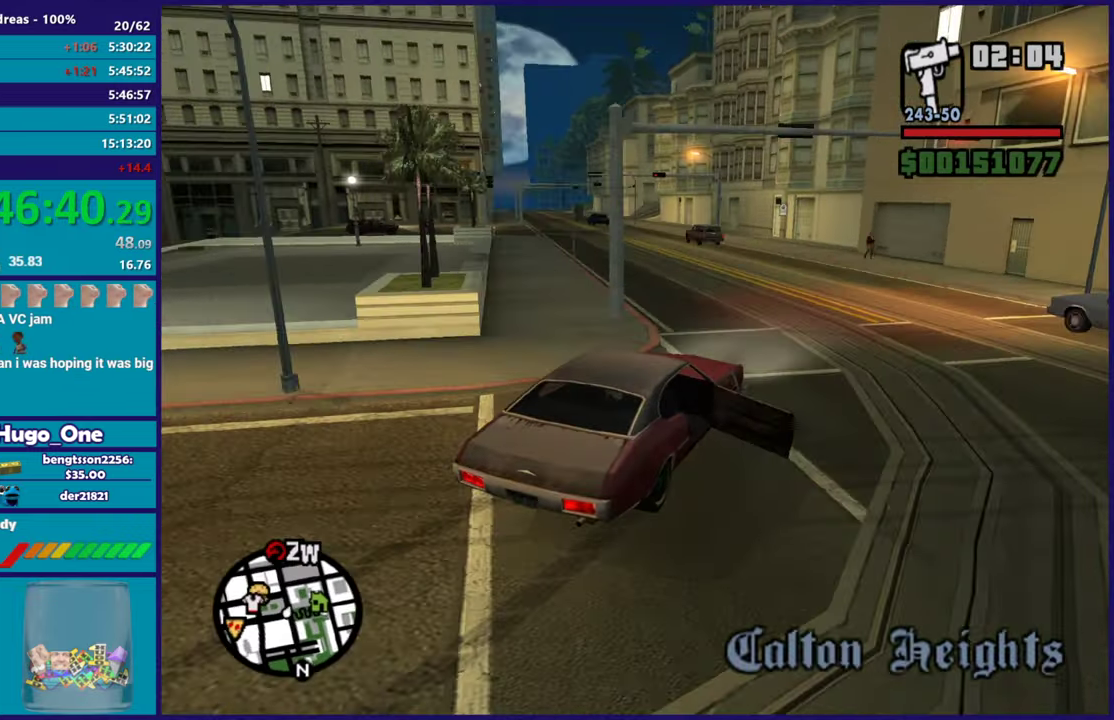
{"buttons": ["R2"], "left_stick": "up-left", "right_stick": "down-left", "events": [[100, "left_stick", "up-left"], [217, "left_stick", "center"], [301, "left_stick", "up-left"]]}
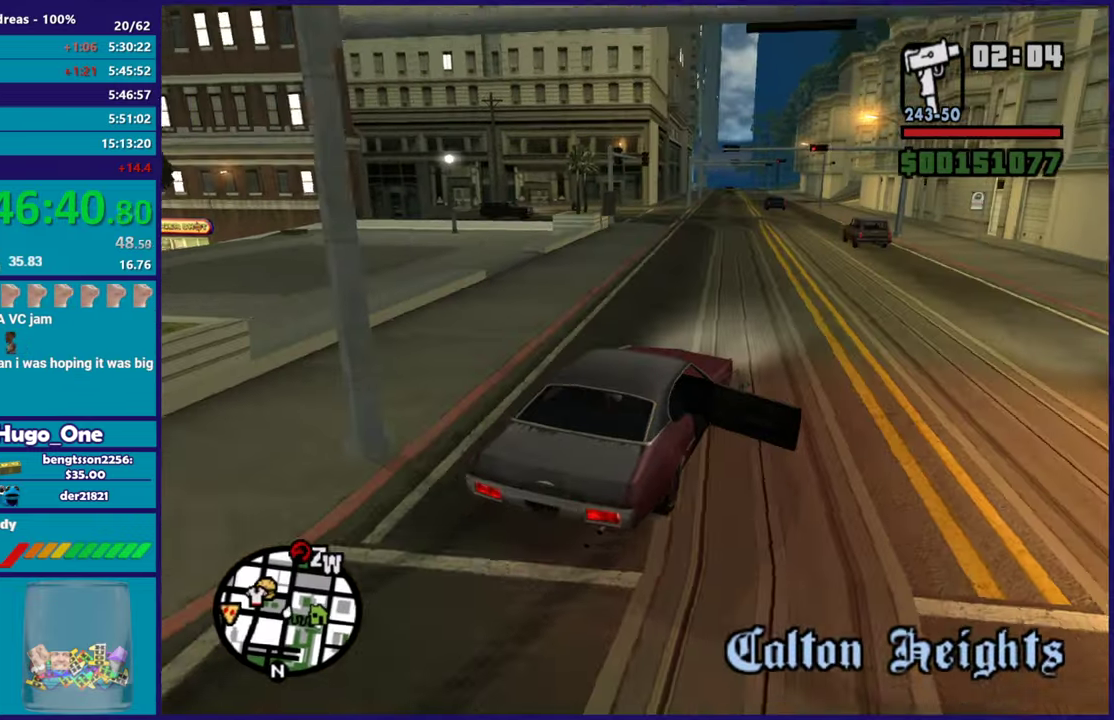
{"buttons": ["R2"], "left_stick": "right", "right_stick": "down-left", "events": [[16, "left_stick", "center"], [133, "left_stick", "up-left"], [333, "left_stick", "right"]]}
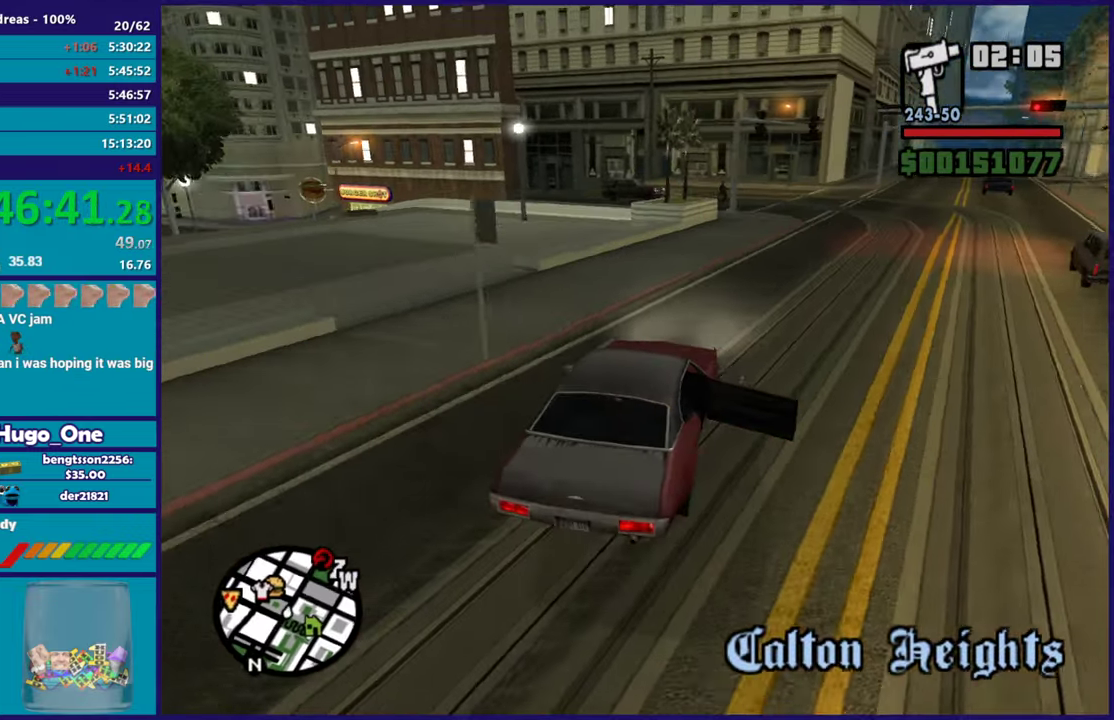
{"buttons": ["R2"], "left_stick": "center", "right_stick": "left", "events": [[150, "left_stick", "center"], [301, "left_stick", "right"], [451, "left_stick", "center"], [501, "right_stick", "left"]]}
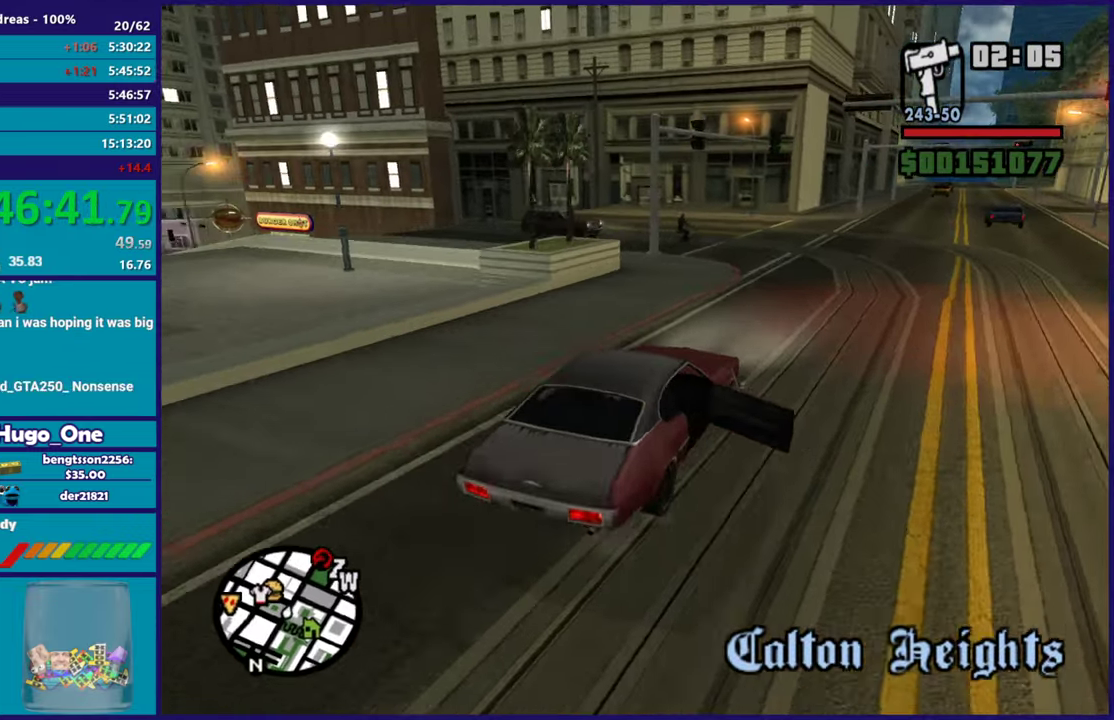
{"buttons": ["R2"], "left_stick": "center", "right_stick": "down-left", "events": [[117, "right_stick", "down-left"], [183, "left_stick", "right"], [367, "left_stick", "center"]]}
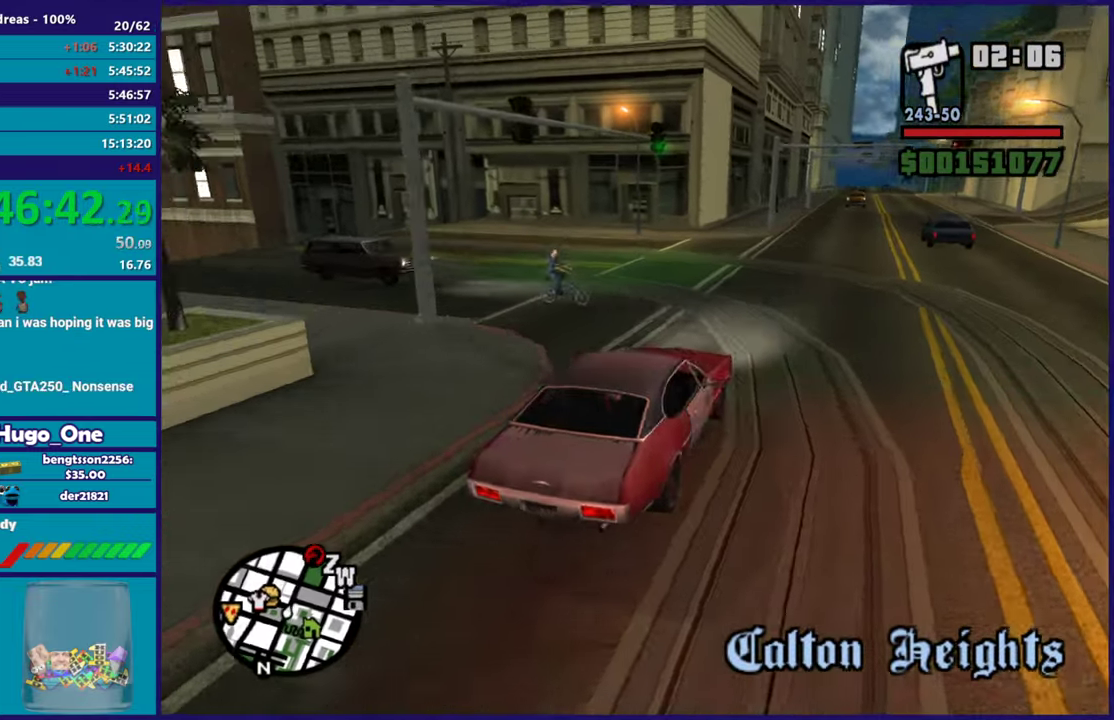
{"buttons": ["R2"], "left_stick": "center", "right_stick": "center", "events": [[34, "left_stick", "down-right"], [34, "right_stick", "center"], [84, "right_stick", "down-left"], [167, "left_stick", "center"], [251, "right_stick", "center"]]}
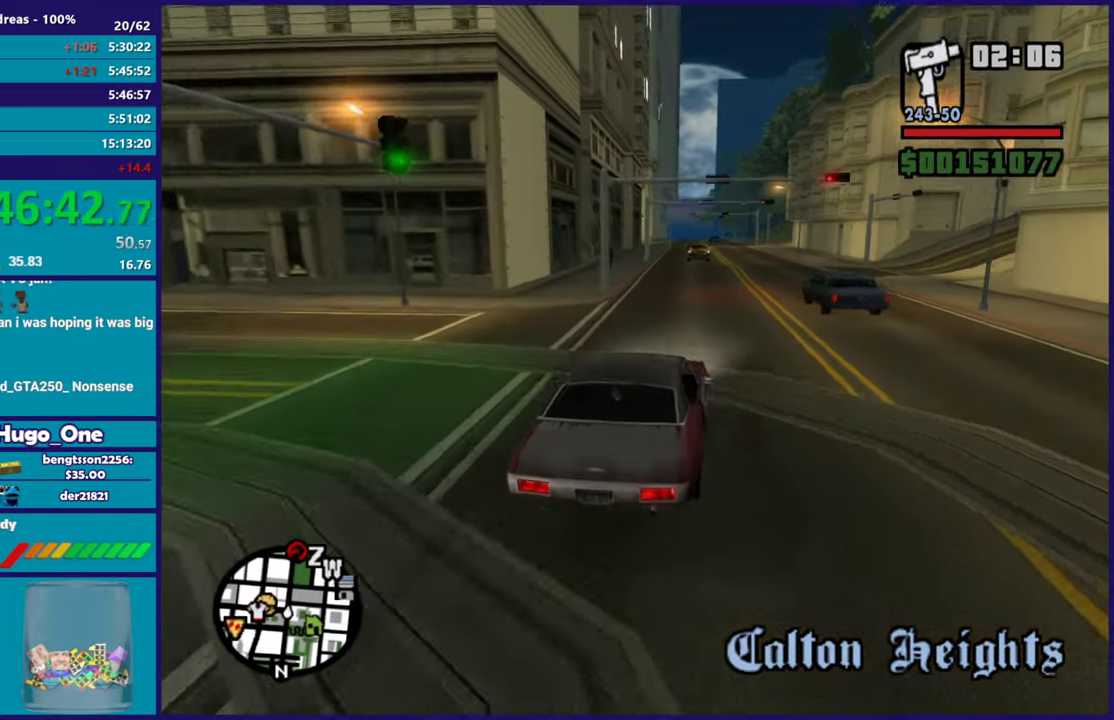
{"buttons": ["R2"], "left_stick": "center", "right_stick": "down-left", "events": [[167, "left_stick", "right"], [167, "right_stick", "down-left"], [417, "left_stick", "center"]]}
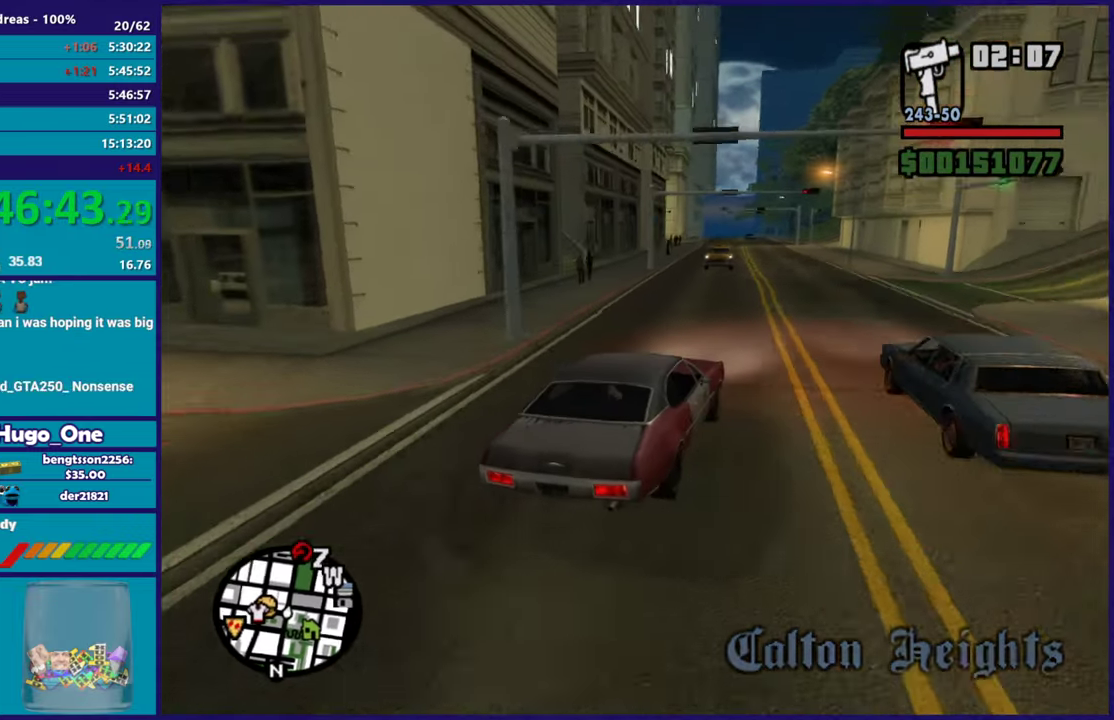
{"buttons": ["R2"], "left_stick": "center", "right_stick": "down-left", "events": [[50, "left_stick", "down-right"], [217, "left_stick", "center"]]}
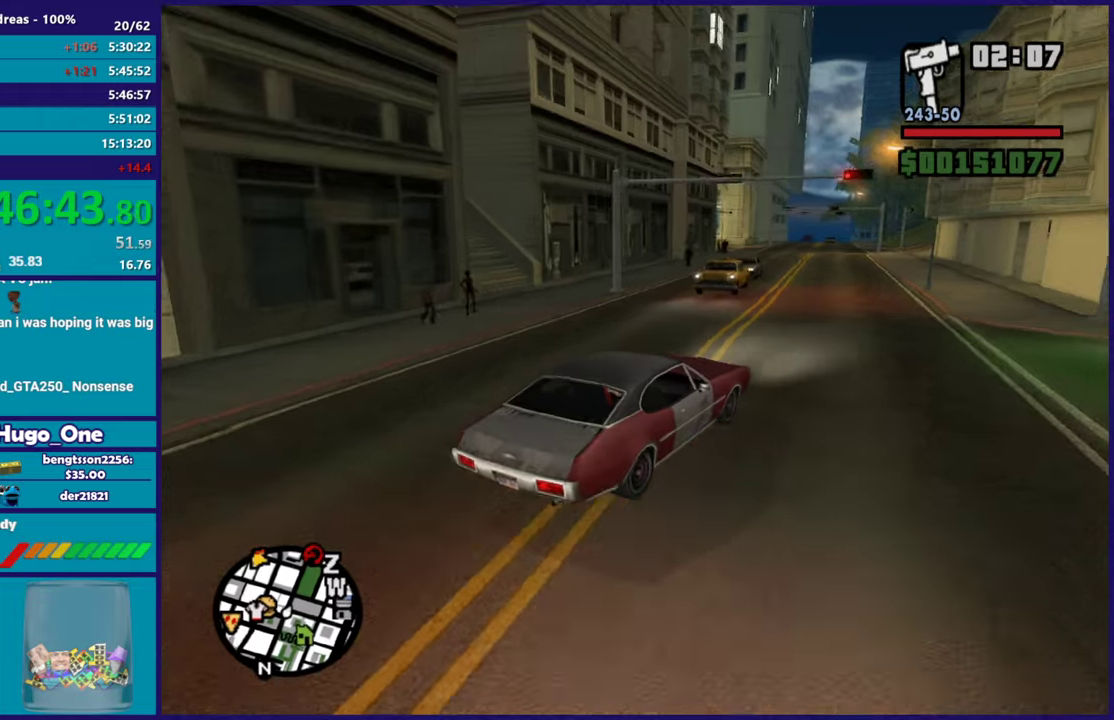
{"buttons": ["R2"], "left_stick": "left", "right_stick": "down-left", "events": [[167, "left_stick", "left"], [367, "left_stick", "up-left"], [434, "left_stick", "center"], [500, "left_stick", "left"]]}